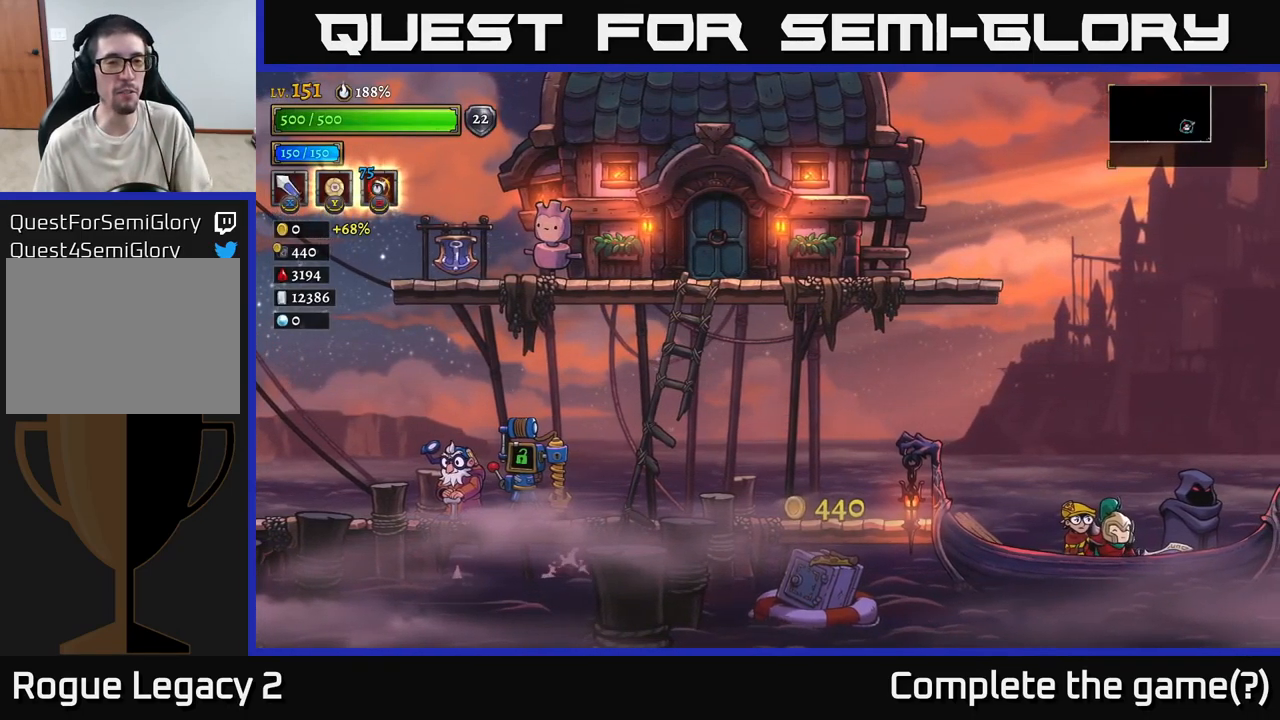
Gameplay with a controller (Xbox layout); each line is a JSON object with the inputs held at the frame after it. "events" lists button and stick changes between this image and that frame as [ms after this image, input, new state], when the widget could be followed in between.
{"buttons": ["A"], "left_stick": "center", "right_stick": "center", "events": [[84, "A", "up"], [151, "A", "down"], [301, "A", "up"], [351, "A", "down"]]}
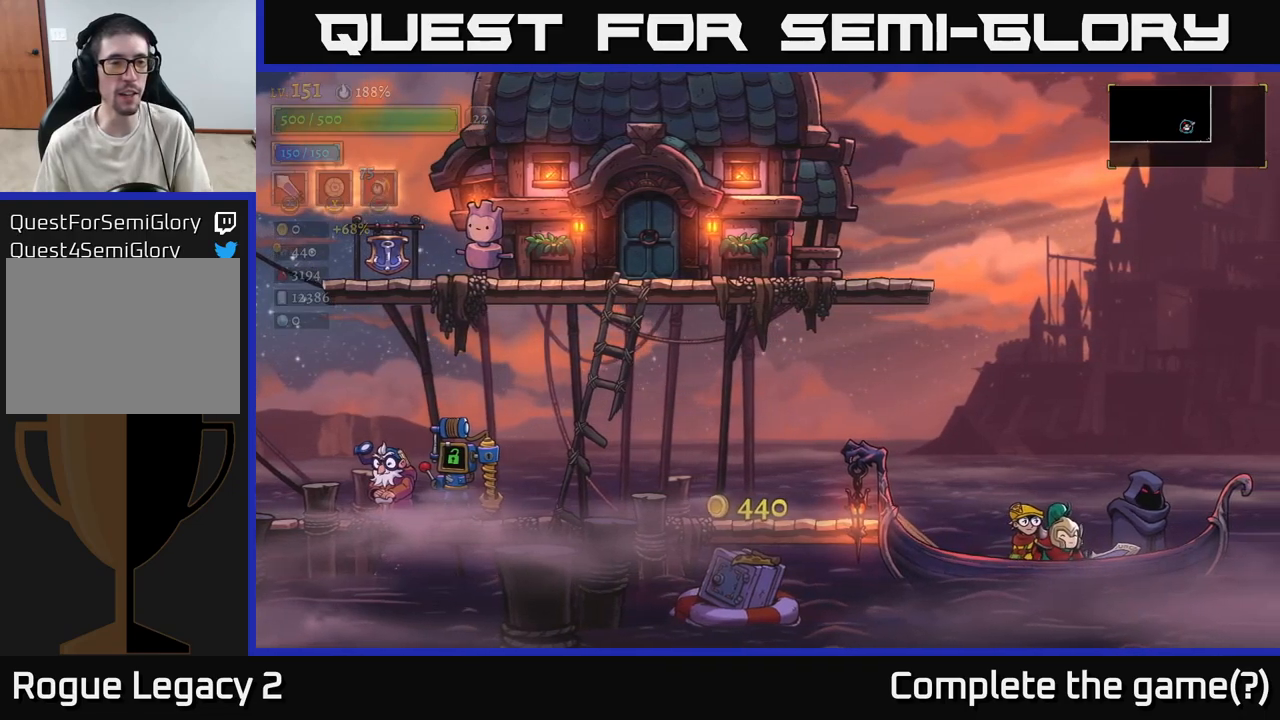
{"buttons": [], "left_stick": "center", "right_stick": "center", "events": [[16, "A", "up"], [83, "A", "down"], [250, "A", "up"], [333, "A", "down"], [383, "A", "up"]]}
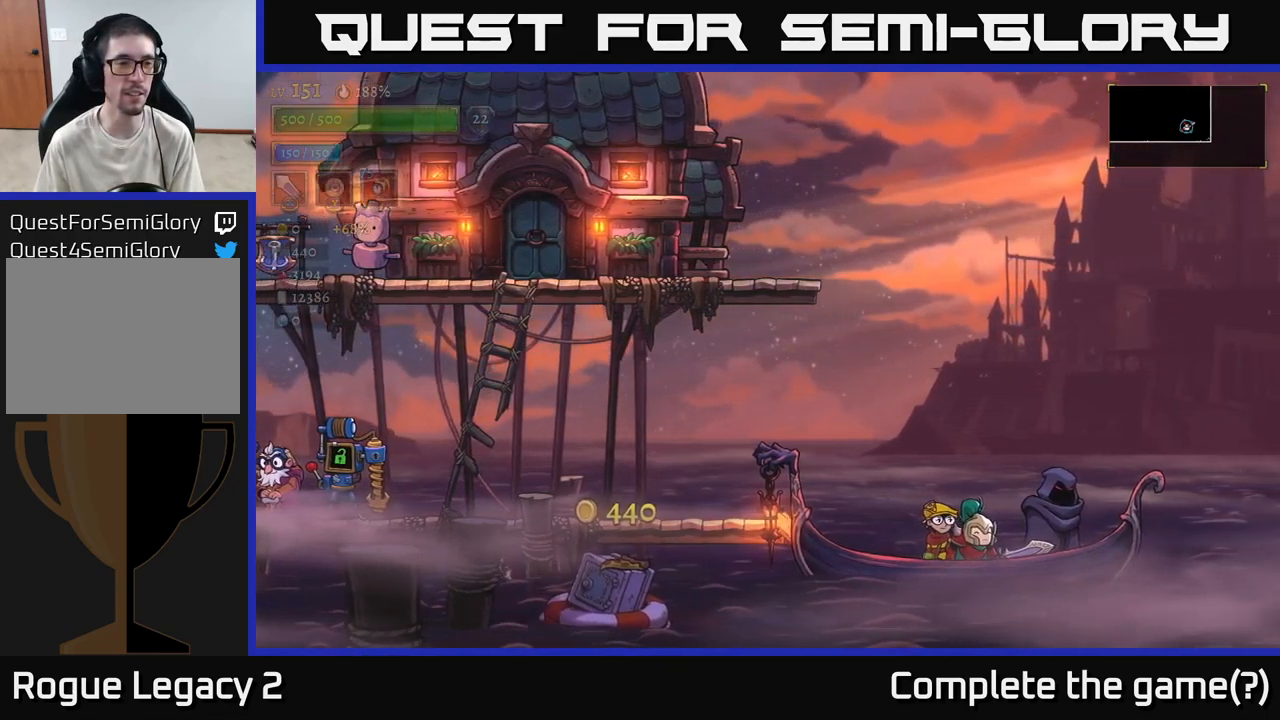
{"buttons": [], "left_stick": "center", "right_stick": "center", "events": []}
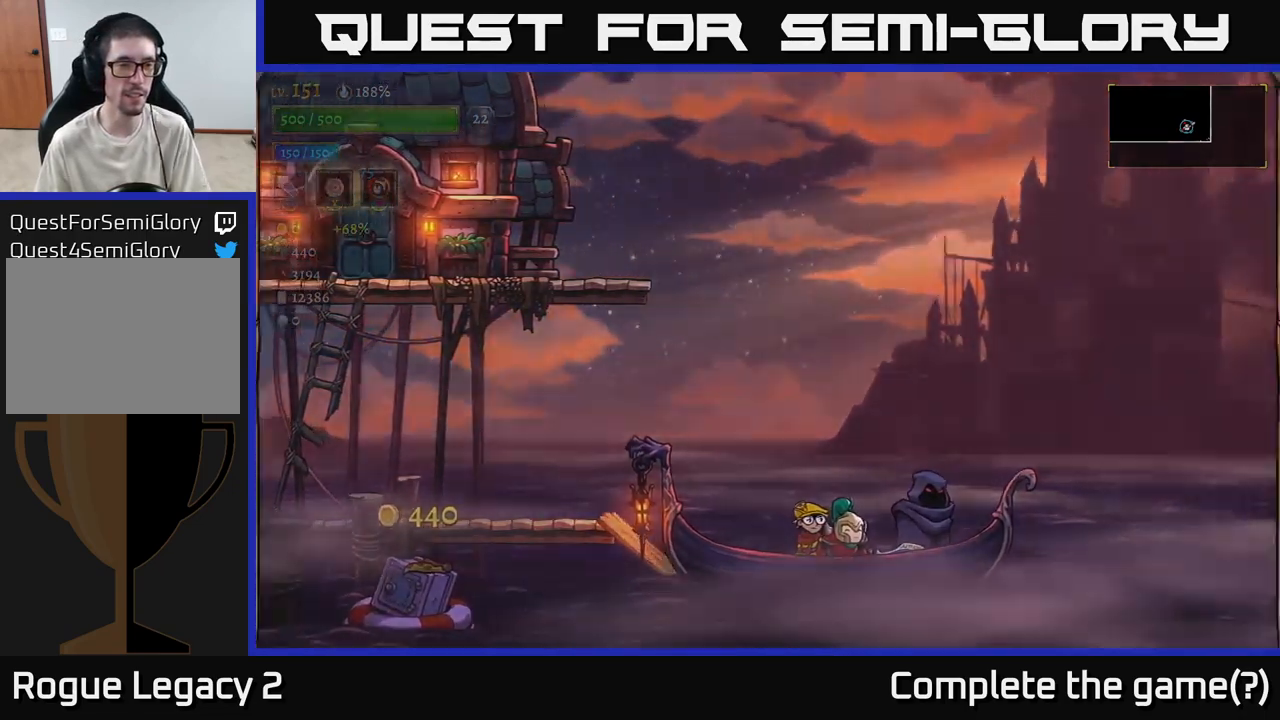
{"buttons": [], "left_stick": "center", "right_stick": "center", "events": []}
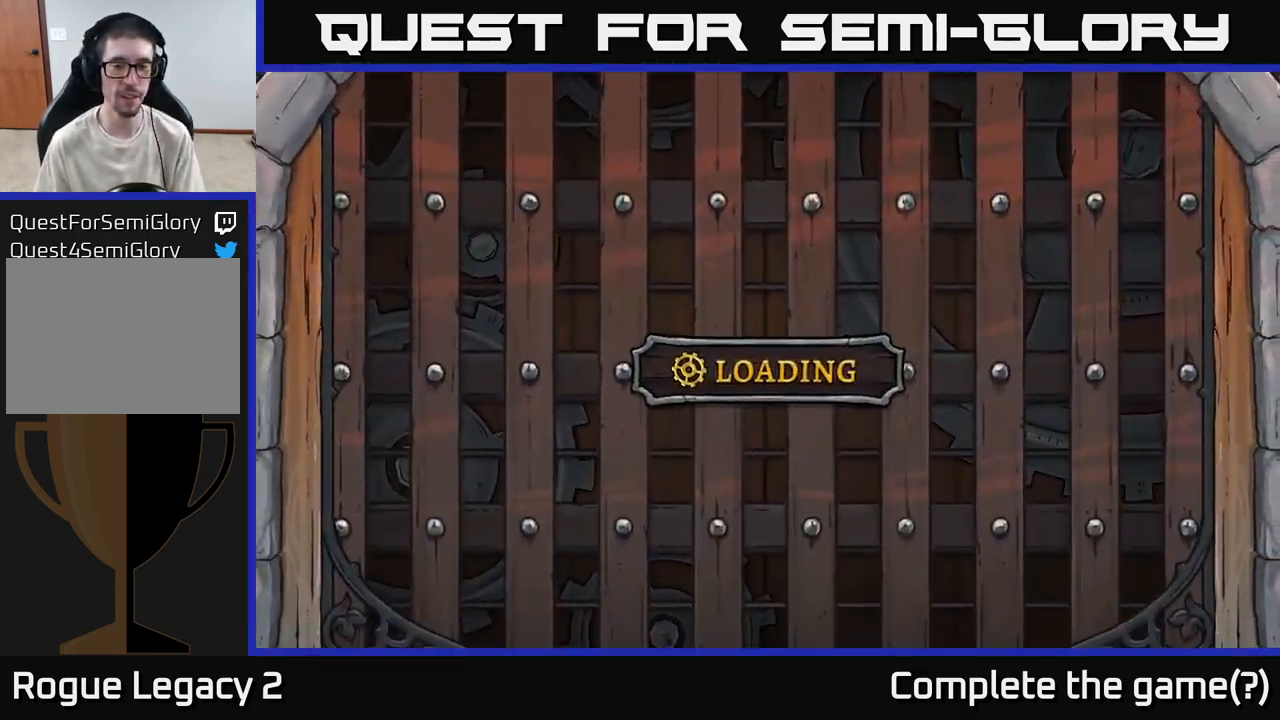
{"buttons": [], "left_stick": "center", "right_stick": "center", "events": []}
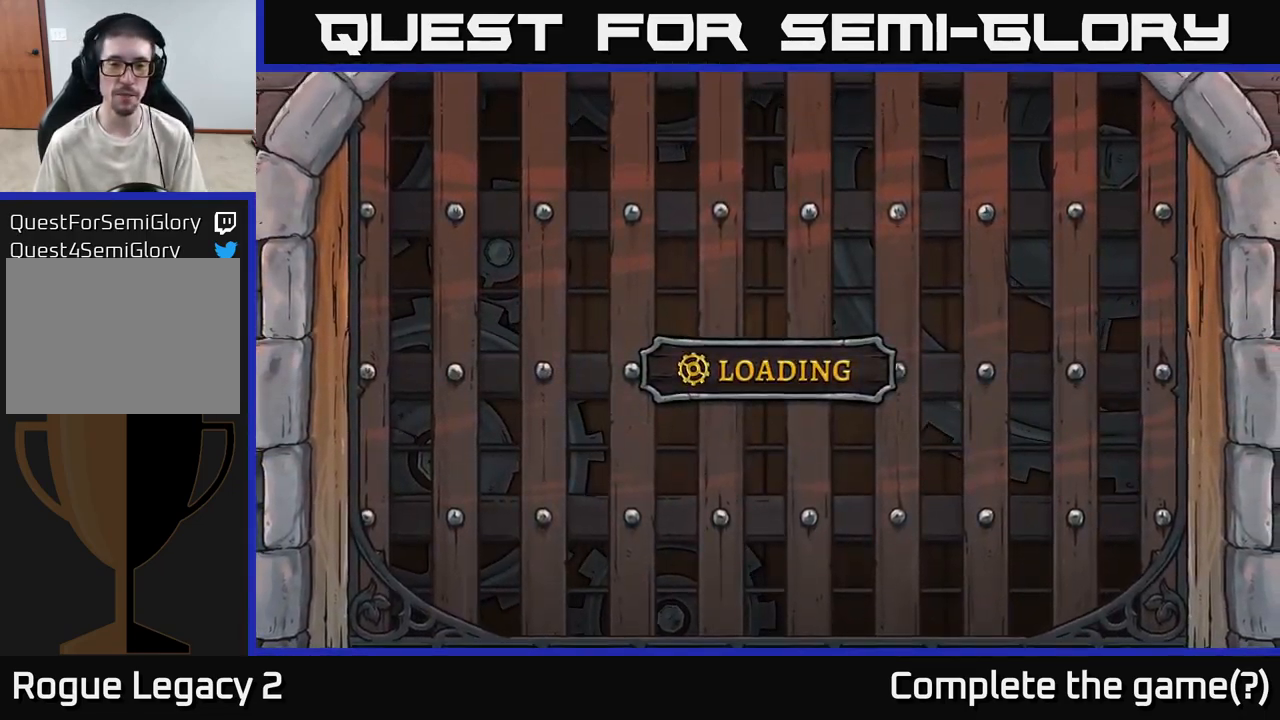
{"buttons": [], "left_stick": "center", "right_stick": "center", "events": []}
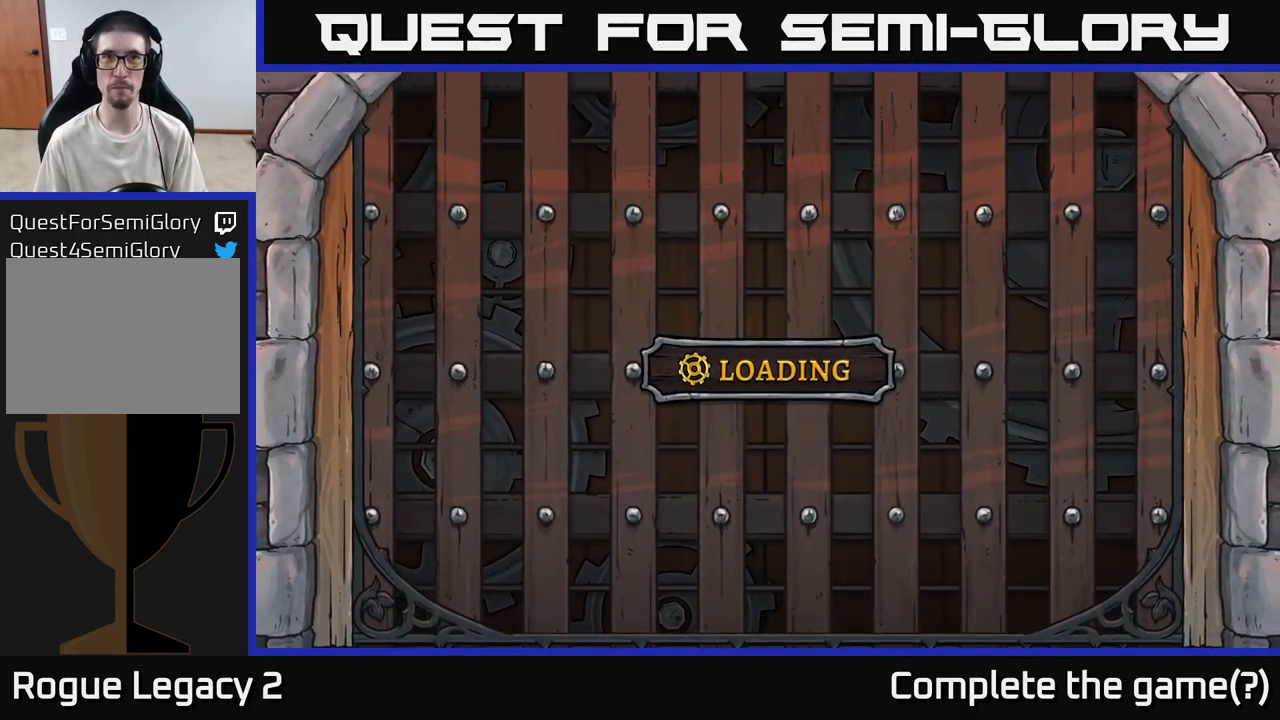
{"buttons": [], "left_stick": "center", "right_stick": "center", "events": []}
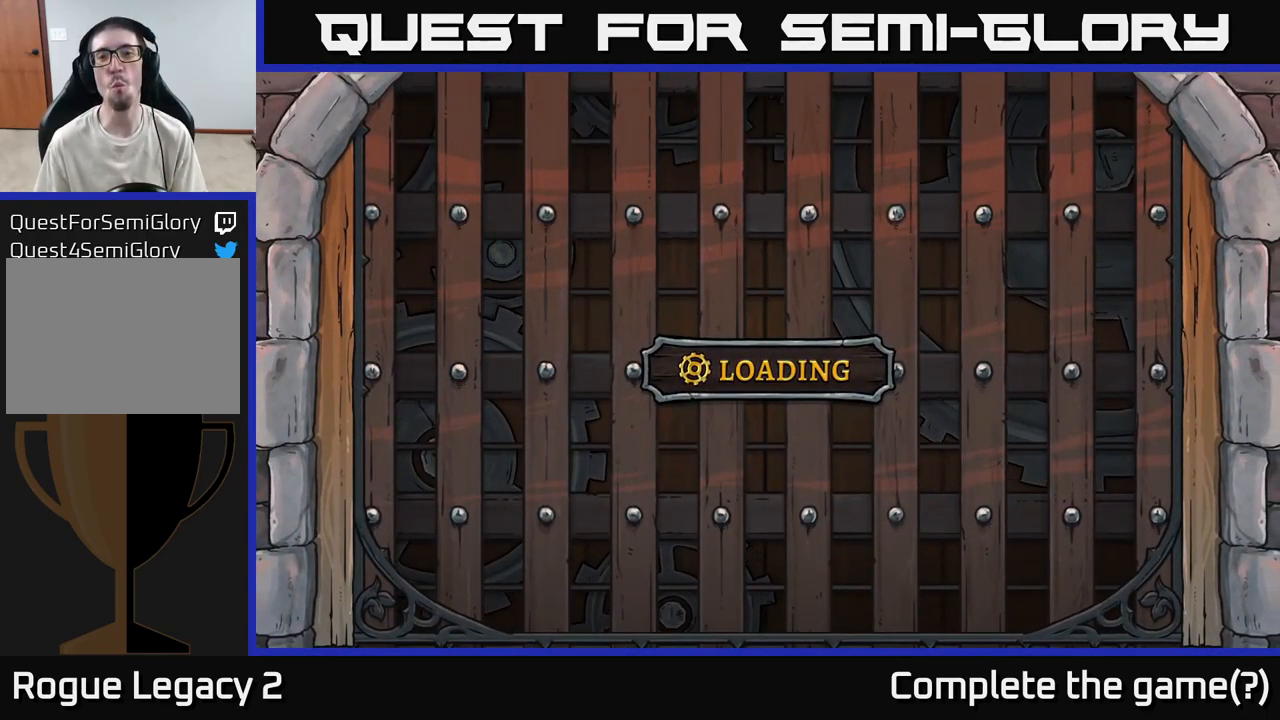
{"buttons": [], "left_stick": "center", "right_stick": "center", "events": []}
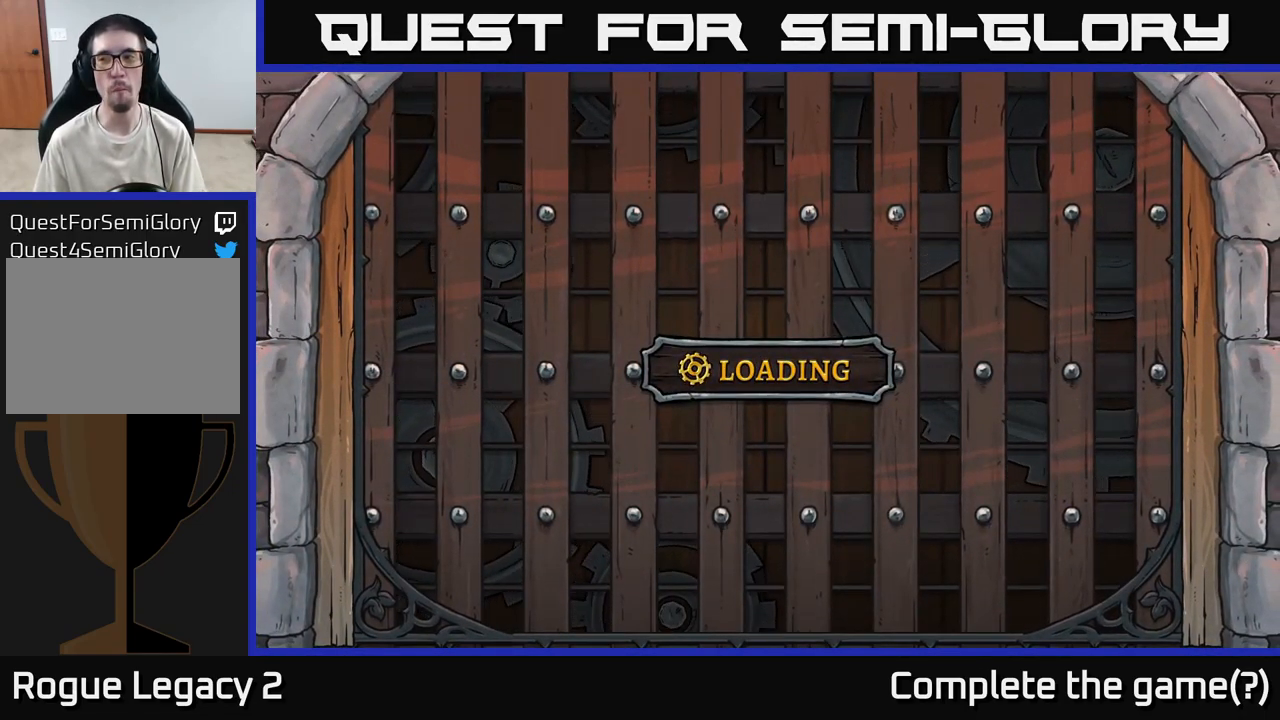
{"buttons": [], "left_stick": "center", "right_stick": "center", "events": [[200, "A", "down"], [283, "A", "up"], [383, "A", "down"], [466, "A", "up"]]}
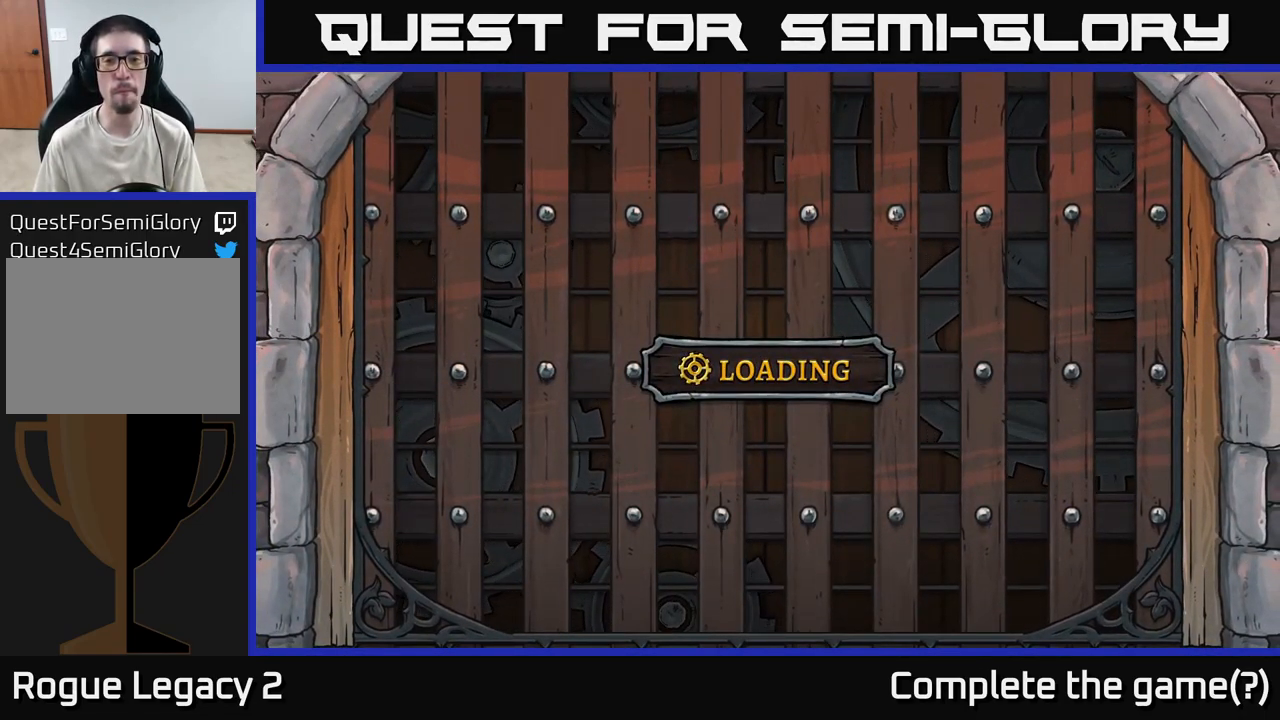
{"buttons": ["A"], "left_stick": "center", "right_stick": "center", "events": [[100, "A", "down"], [166, "A", "up"], [266, "A", "down"], [350, "A", "up"], [483, "A", "down"]]}
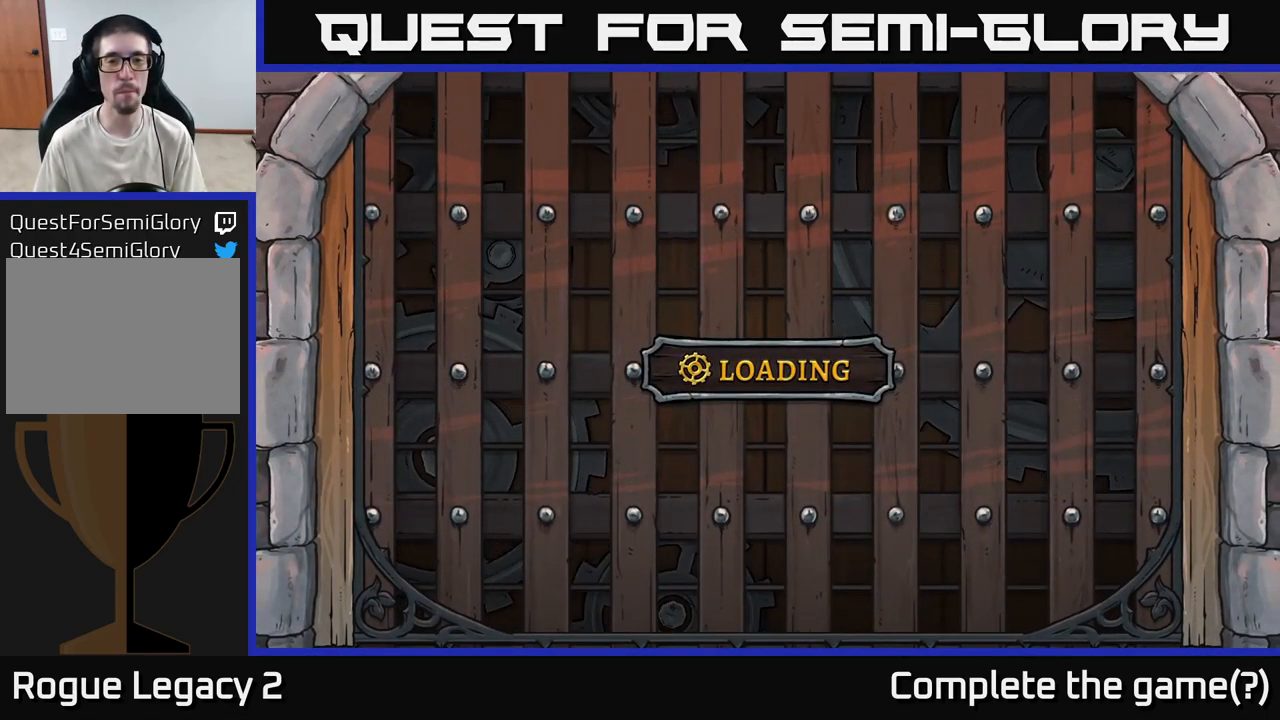
{"buttons": [], "left_stick": "center", "right_stick": "center", "events": [[83, "A", "up"]]}
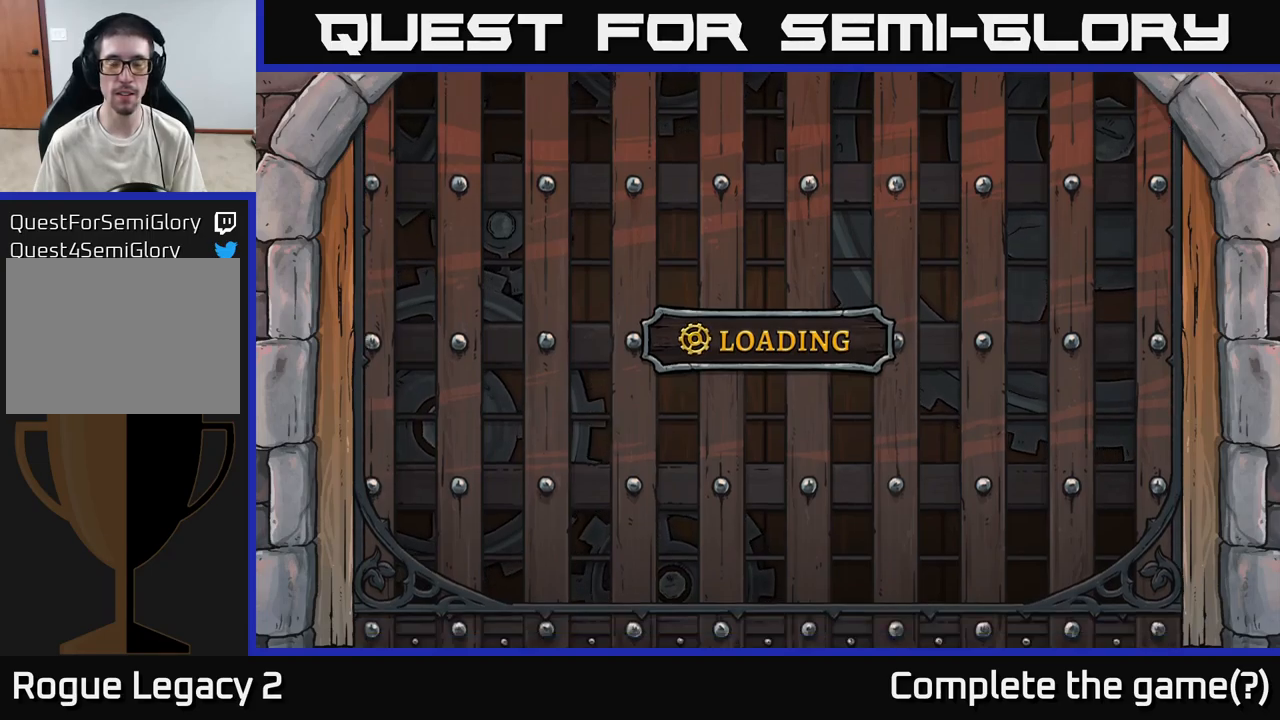
{"buttons": [], "left_stick": "center", "right_stick": "center", "events": []}
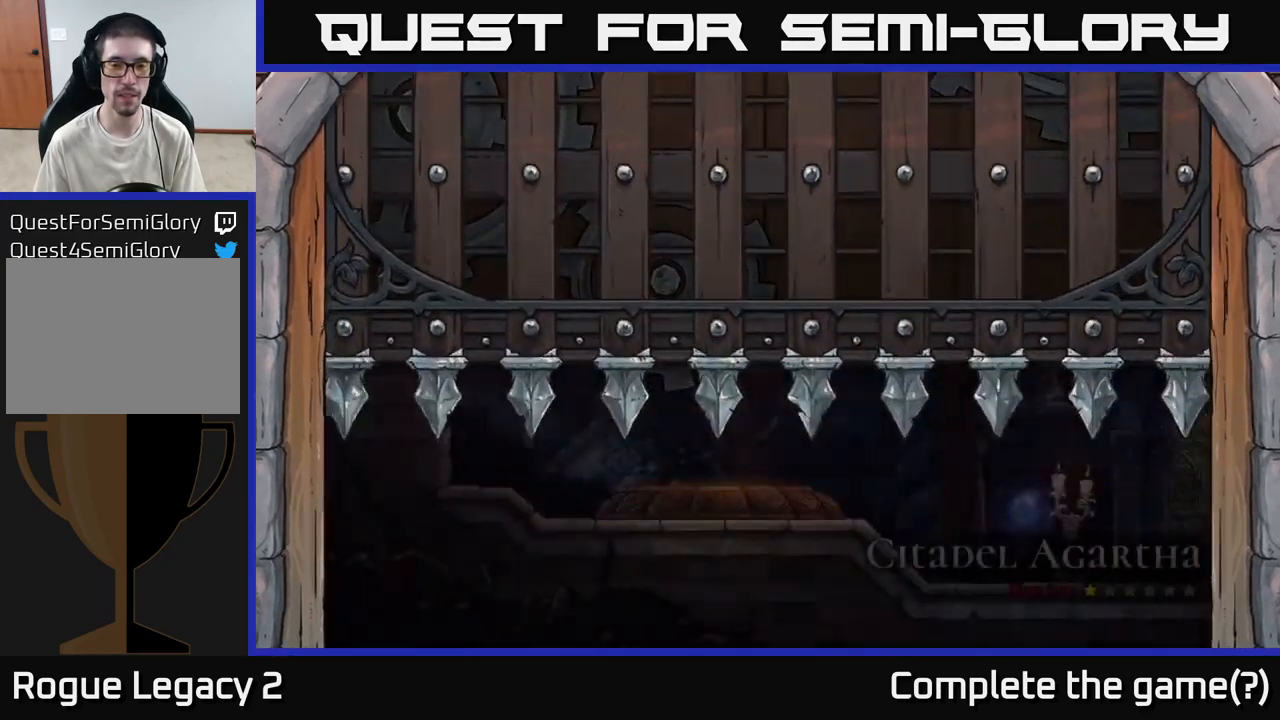
{"buttons": [], "left_stick": "right", "right_stick": "center", "events": [[300, "left_stick", "right"]]}
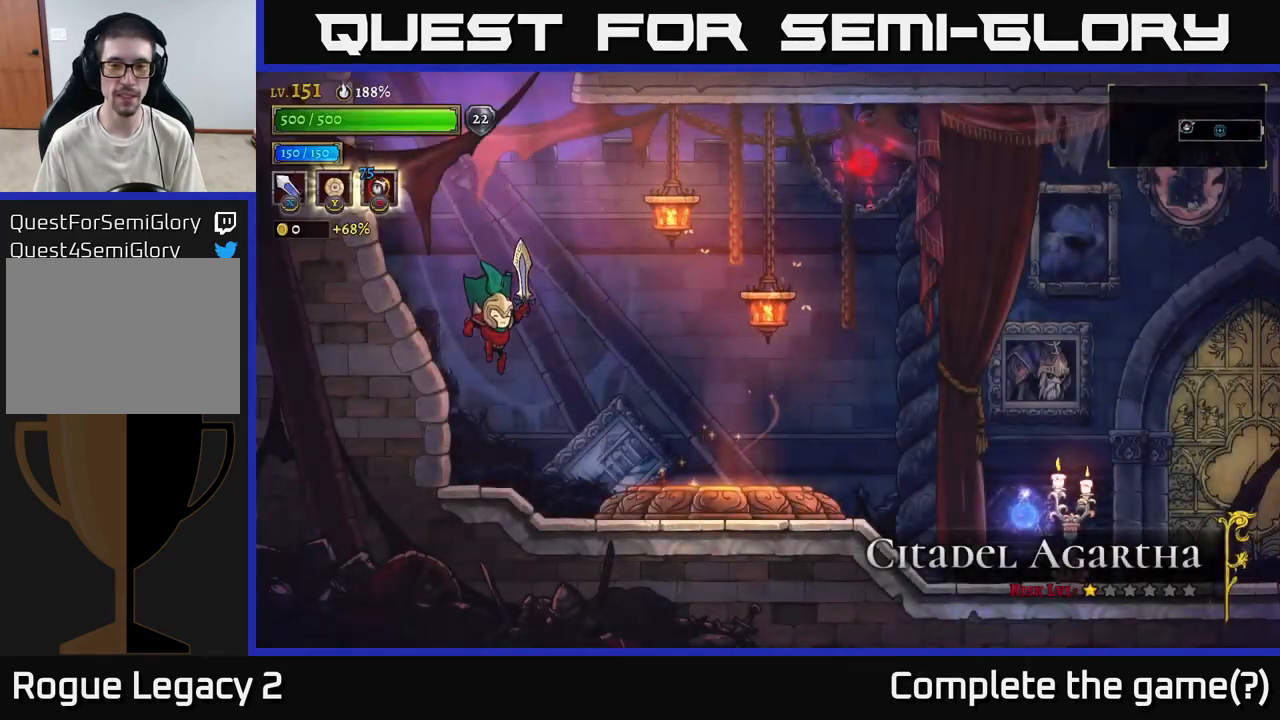
{"buttons": [], "left_stick": "right", "right_stick": "center", "events": [[100, "R2", "down"], [117, "R2", "up"], [233, "R2", "down"], [300, "R2", "up"]]}
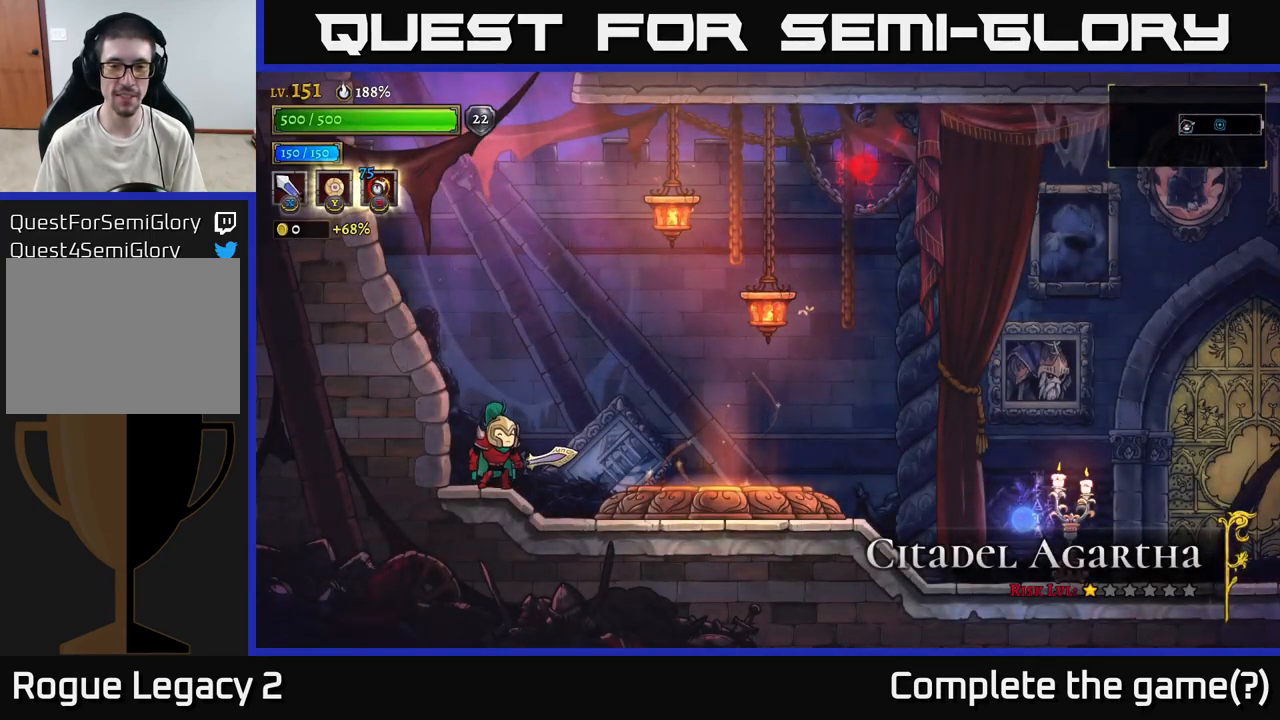
{"buttons": [], "left_stick": "right", "right_stick": "center", "events": []}
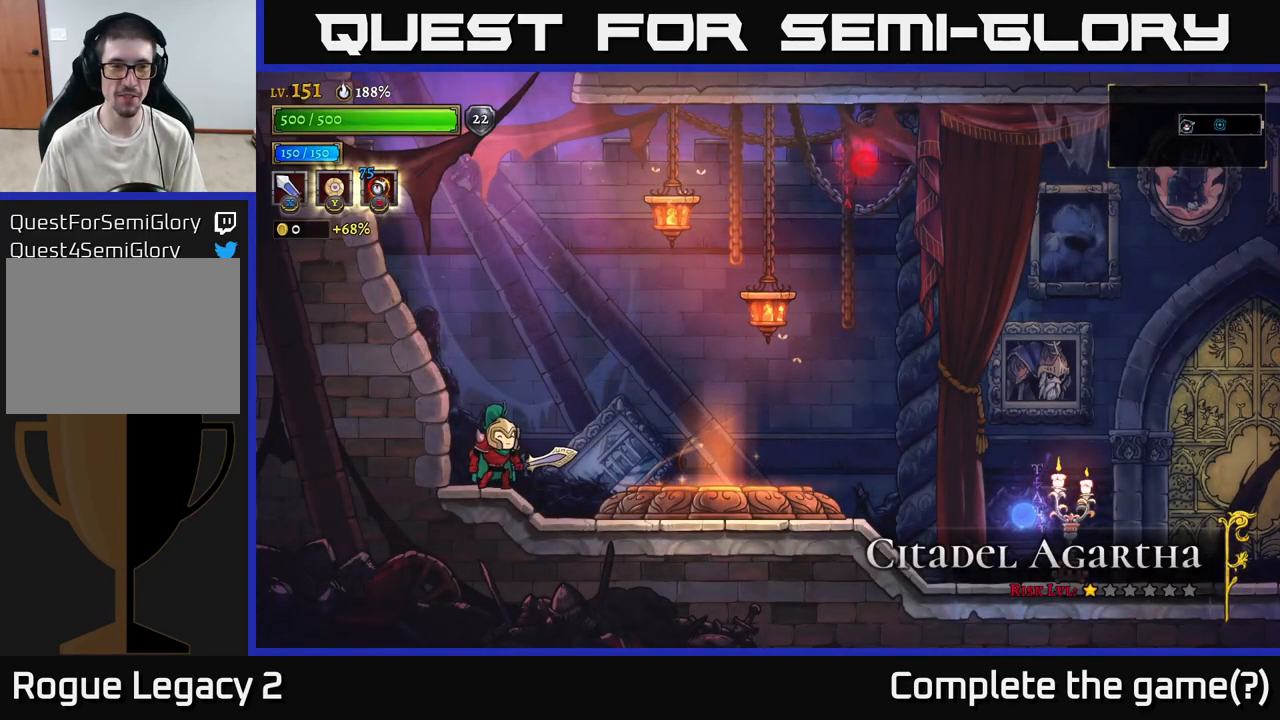
{"buttons": [], "left_stick": "right", "right_stick": "center", "events": []}
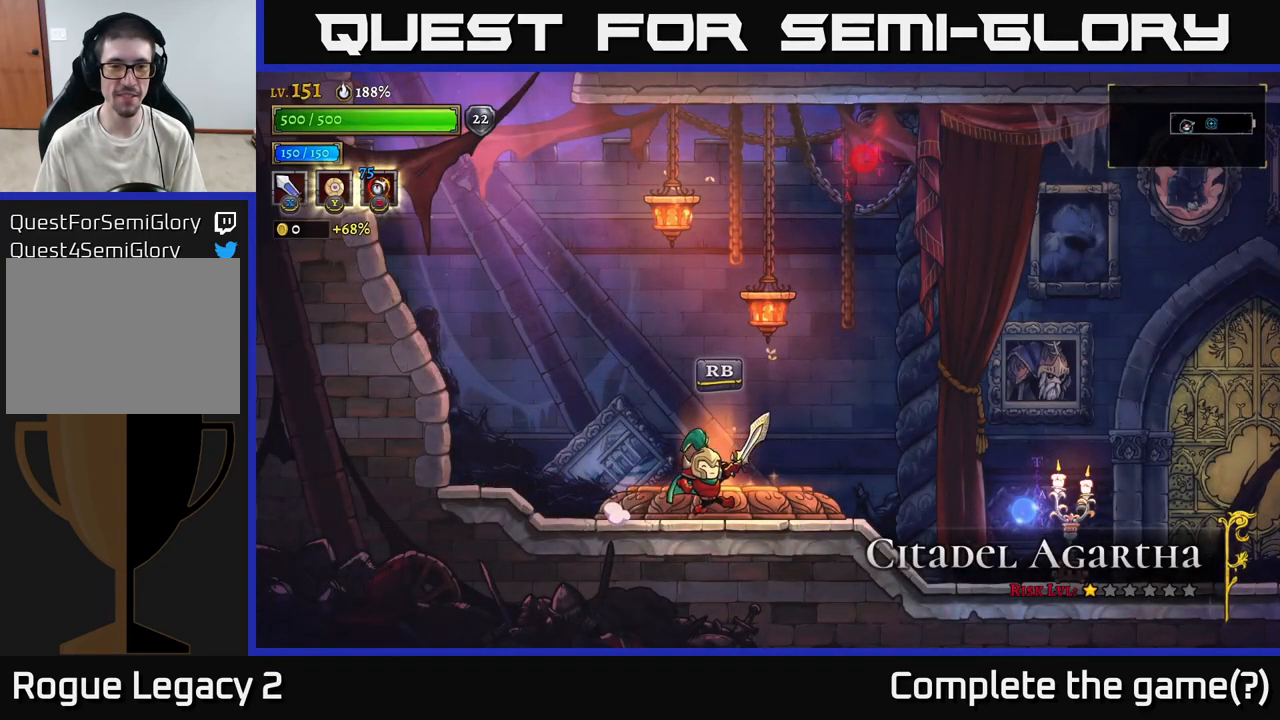
{"buttons": [], "left_stick": "center", "right_stick": "center", "events": [[50, "left_stick", "center"], [83, "R1", "down"], [167, "R1", "up"], [233, "left_stick", "up"], [367, "left_stick", "center"], [400, "A", "down"], [500, "A", "up"]]}
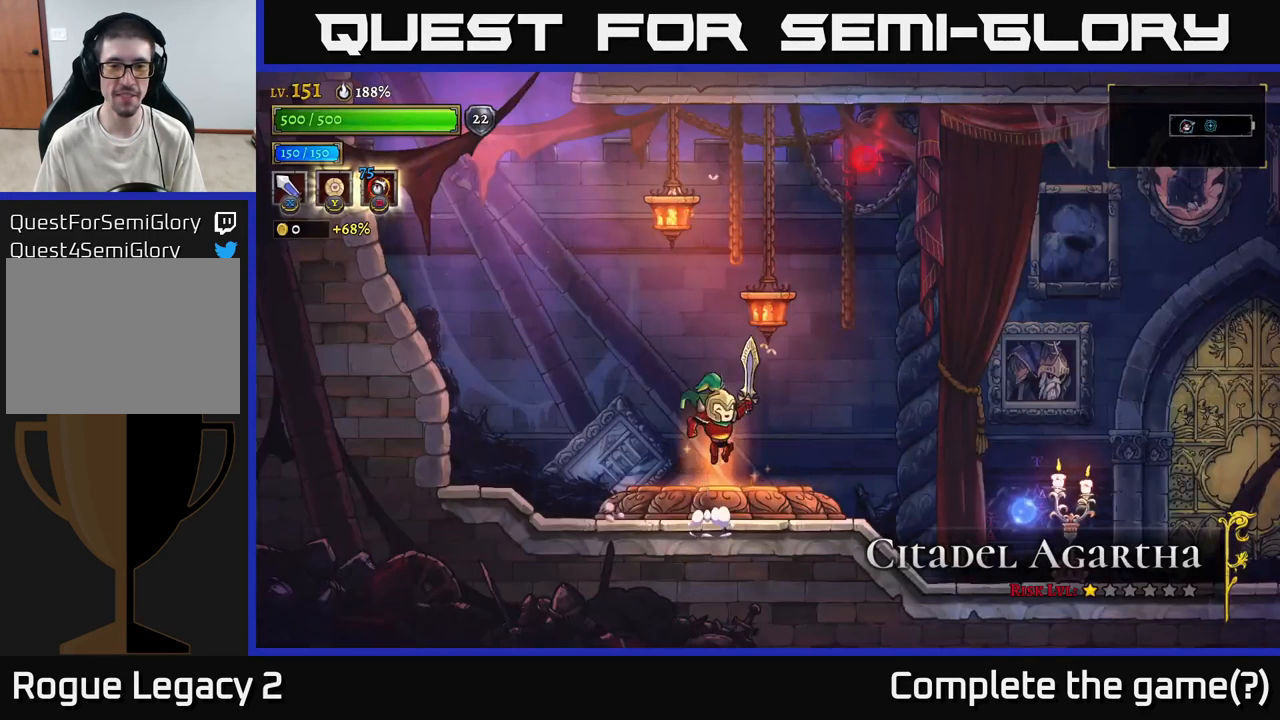
{"buttons": [], "left_stick": "center", "right_stick": "center", "events": []}
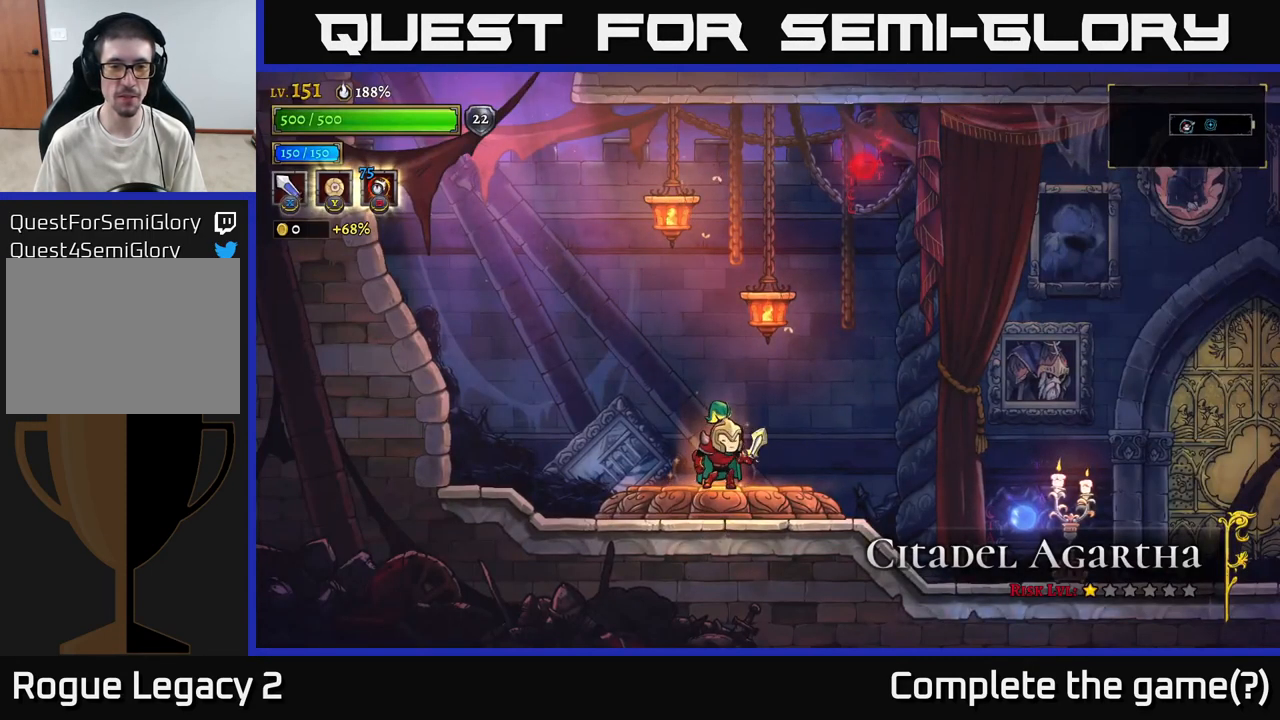
{"buttons": [], "left_stick": "center", "right_stick": "center", "events": []}
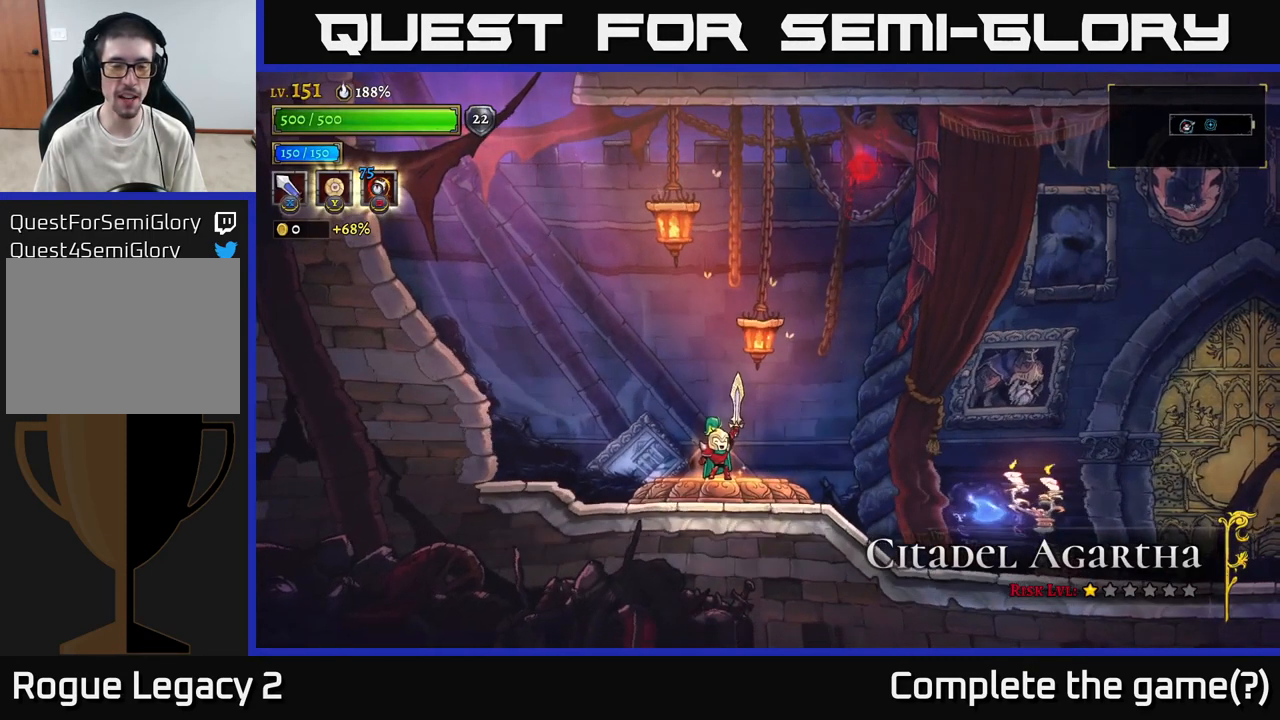
{"buttons": [], "left_stick": "center", "right_stick": "center", "events": []}
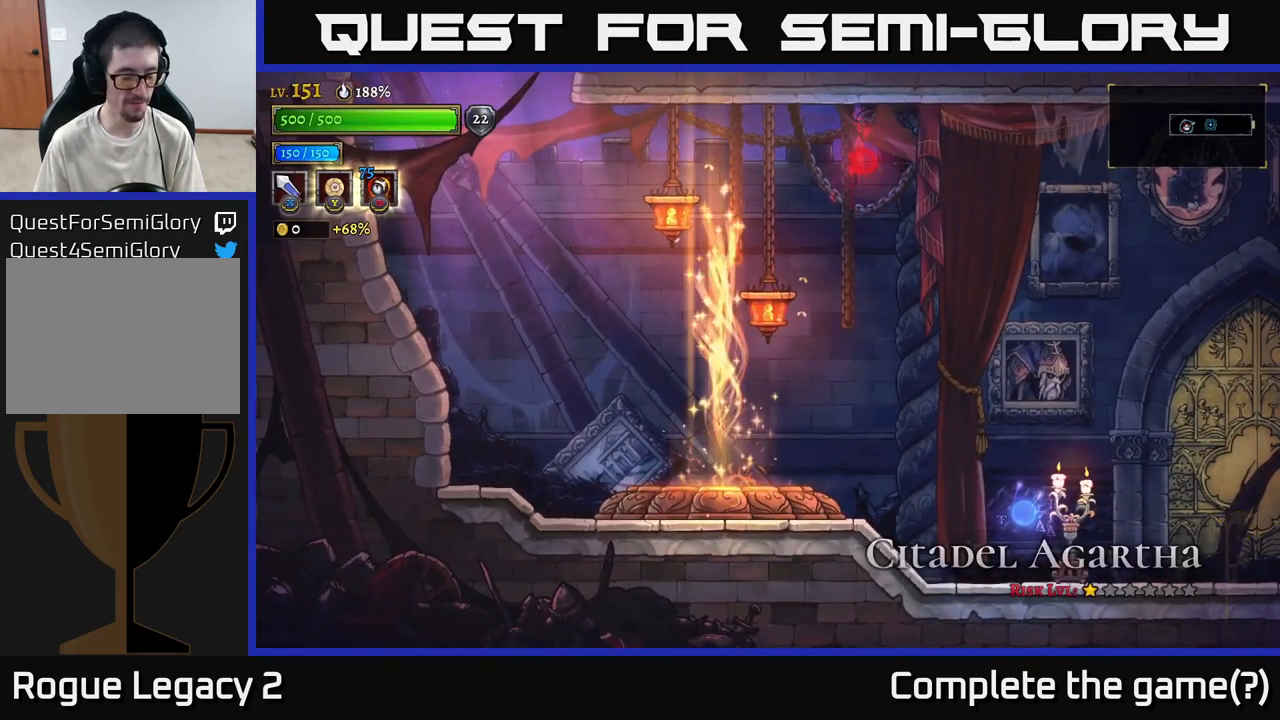
{"buttons": [], "left_stick": "center", "right_stick": "center", "events": []}
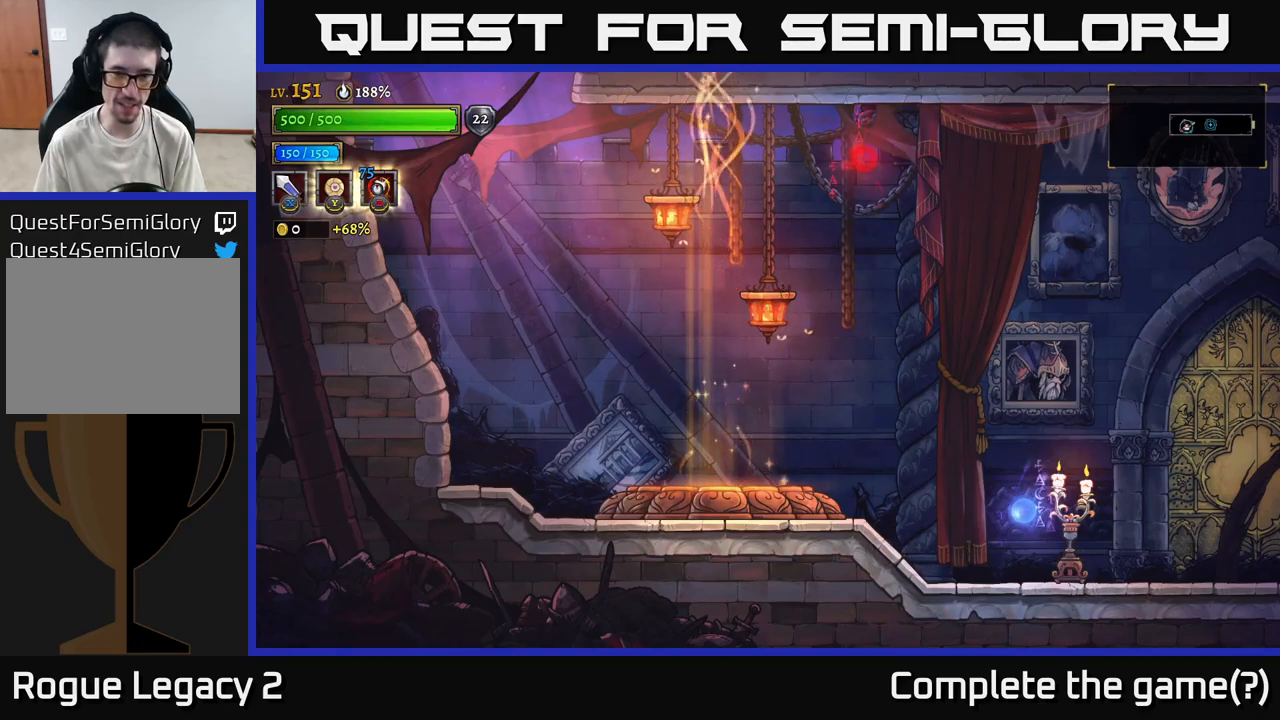
{"buttons": [], "left_stick": "center", "right_stick": "center", "events": []}
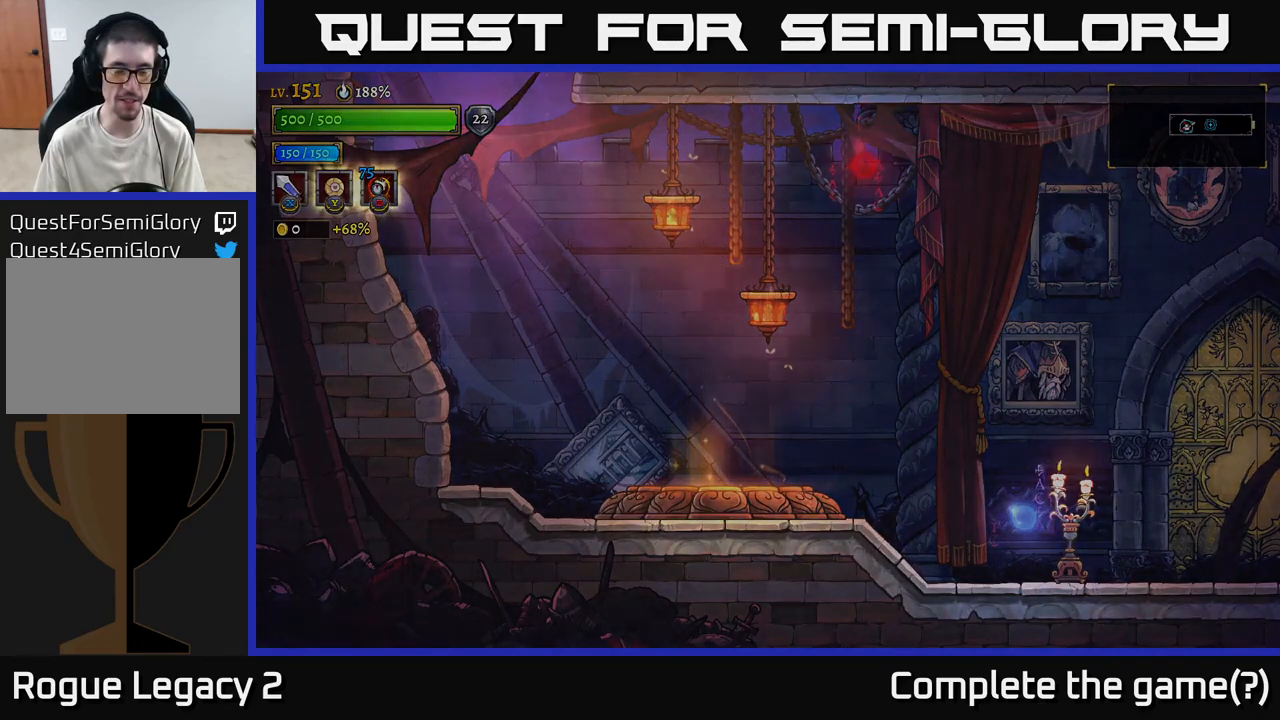
{"buttons": [], "left_stick": "right", "right_stick": "center", "events": [[400, "left_stick", "right"]]}
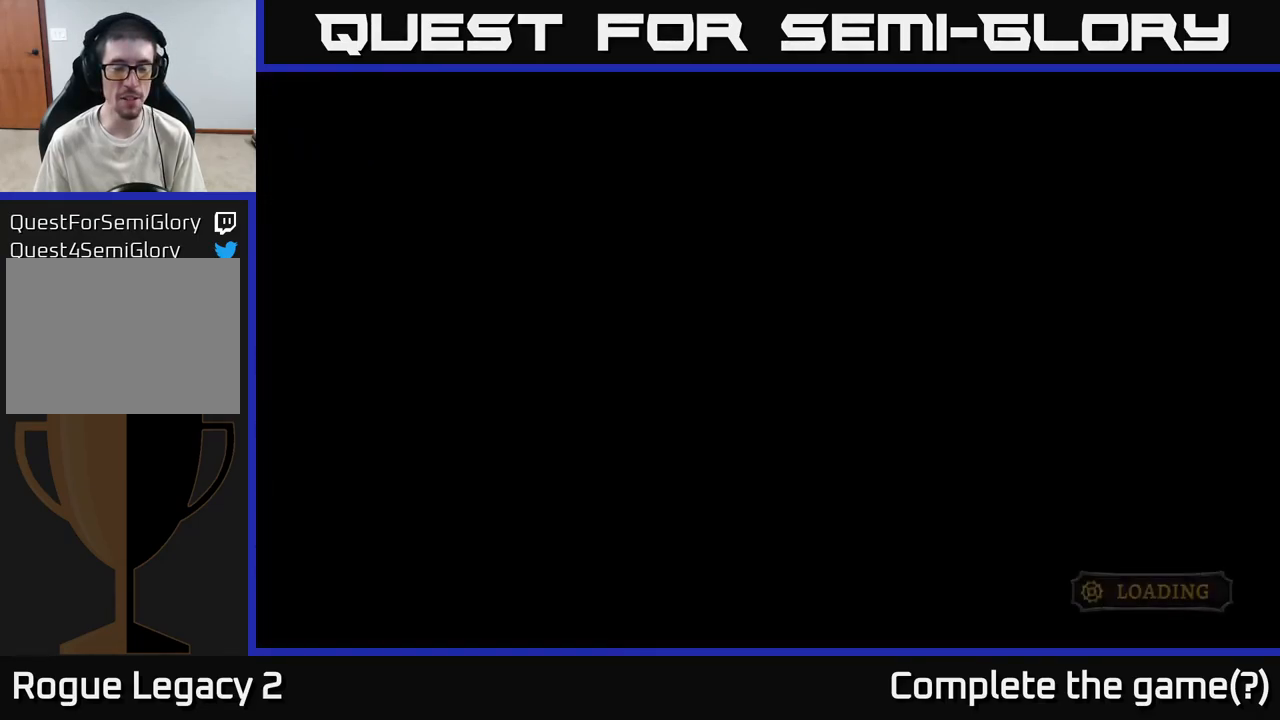
{"buttons": [], "left_stick": "center", "right_stick": "center", "events": [[50, "left_stick", "center"]]}
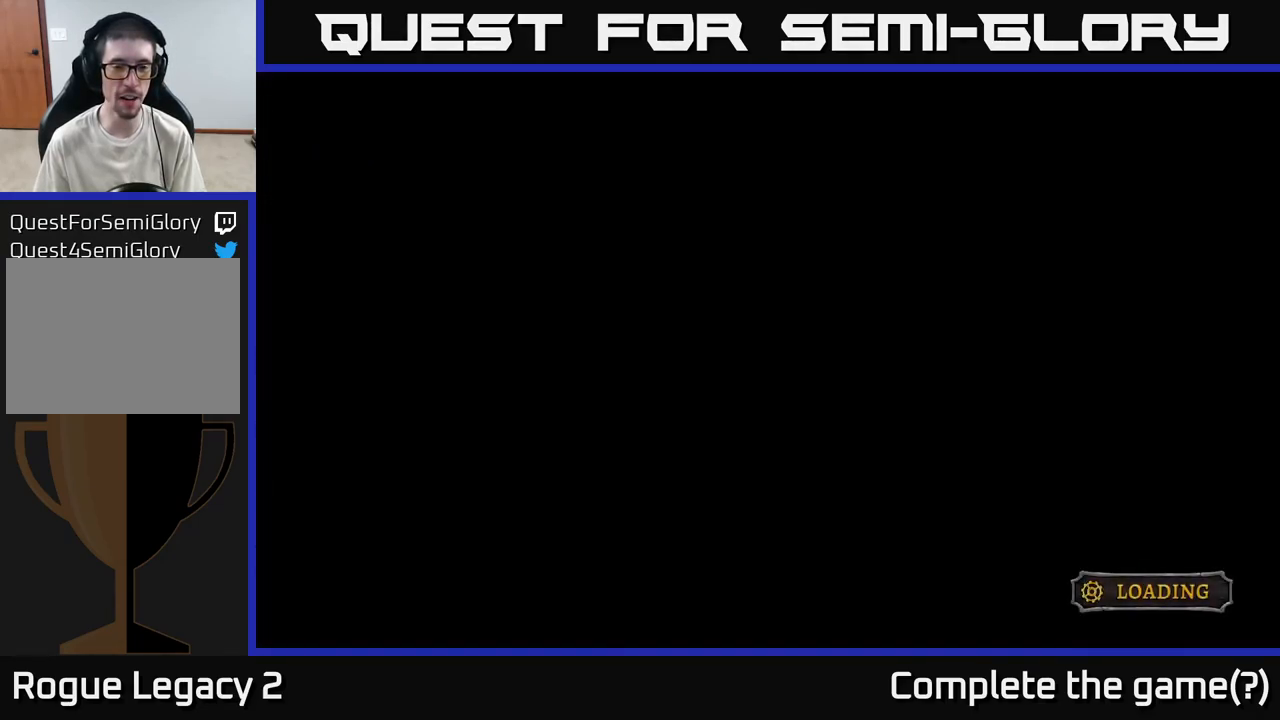
{"buttons": [], "left_stick": "center", "right_stick": "center", "events": [[234, "left_stick", "right"], [250, "A", "down"], [400, "A", "up"], [400, "left_stick", "center"]]}
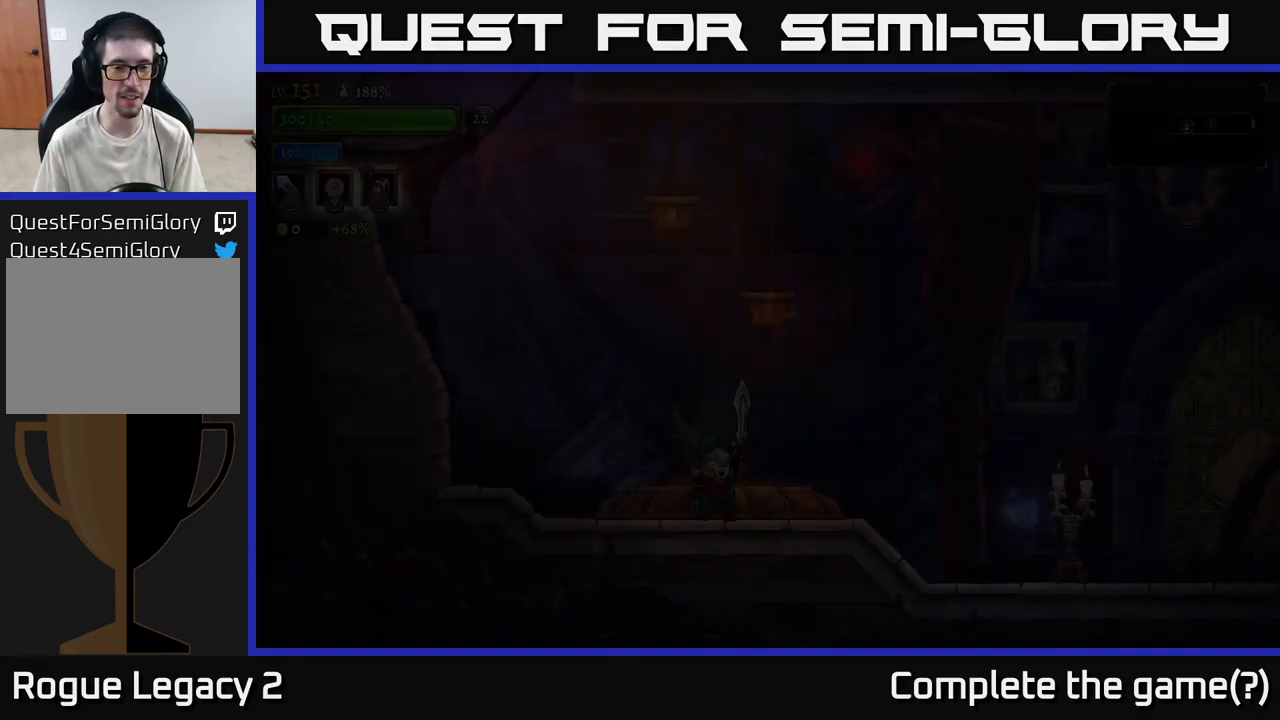
{"buttons": [], "left_stick": "center", "right_stick": "center", "events": [[134, "left_stick", "right"], [484, "left_stick", "center"]]}
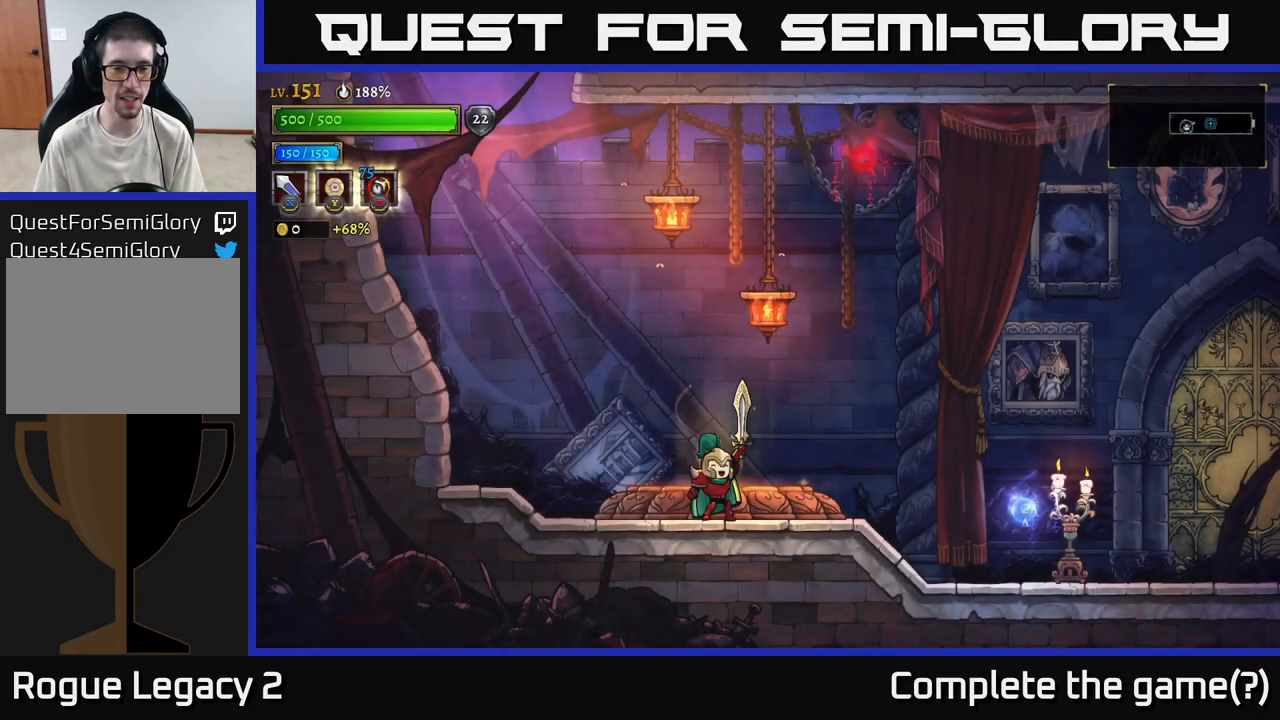
{"buttons": [], "left_stick": "center", "right_stick": "center", "events": [[434, "R1", "down"], [500, "R1", "up"]]}